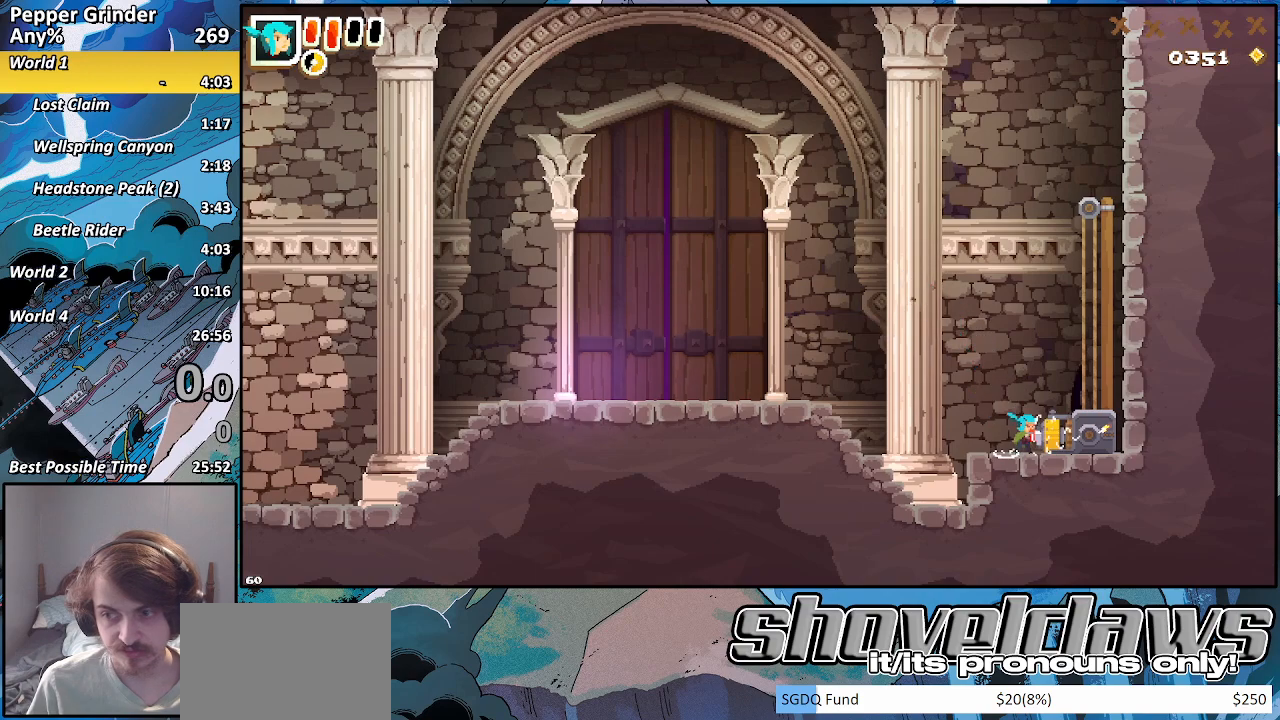
Gameplay with a controller (PlayStation layout); each line is a JSON object with the inputs held at the frame after it. "events" lists button and stick changes between this image and that frame as [ms after this image, input, new state], when the widget could be followed in between. Not read: L3 R3.
{"buttons": ["R2"], "left_stick": "center", "right_stick": "center", "events": [[83, "left_stick", "center"]]}
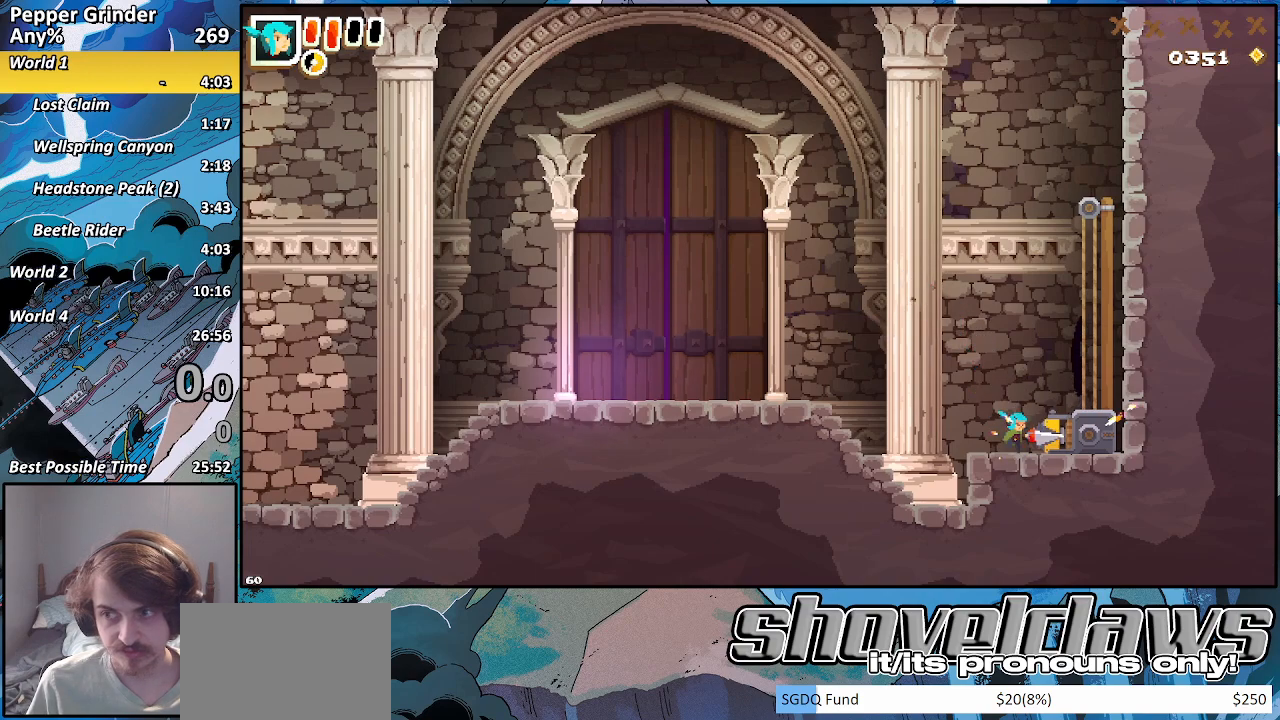
{"buttons": ["START"], "left_stick": "center", "right_stick": "center", "events": [[17, "R2", "up"], [50, "DPAD_DOWN", "down"], [167, "DPAD_DOWN", "up"], [400, "START", "down"]]}
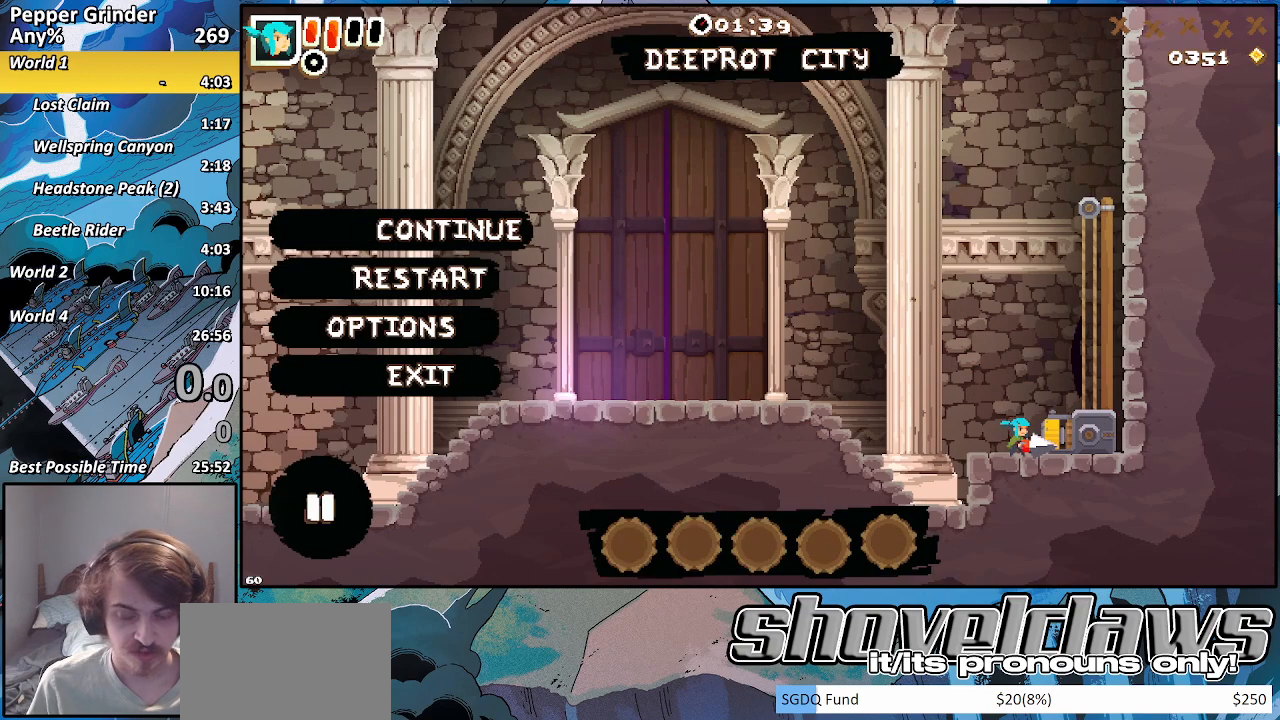
{"buttons": [], "left_stick": "center", "right_stick": "center", "events": [[17, "START", "up"]]}
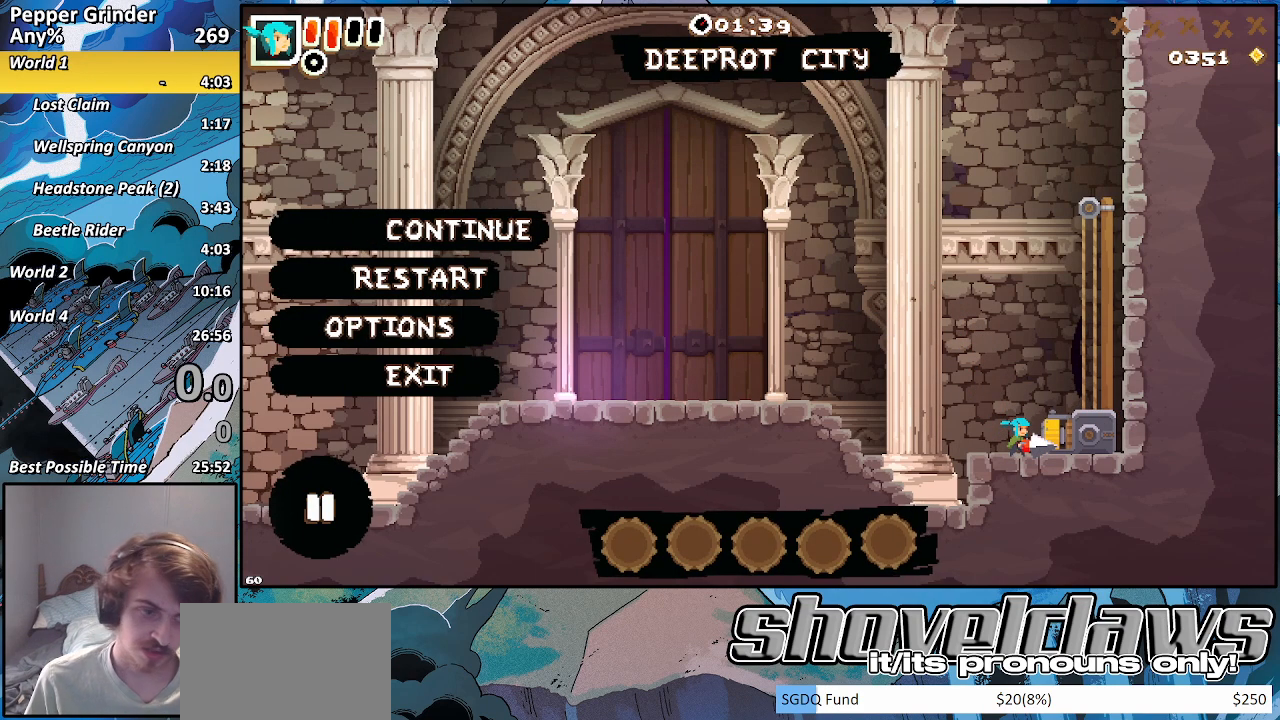
{"buttons": ["DPAD_DOWN"], "left_stick": "center", "right_stick": "center", "events": [[250, "DPAD_DOWN", "down"], [383, "DPAD_DOWN", "up"], [467, "DPAD_DOWN", "down"]]}
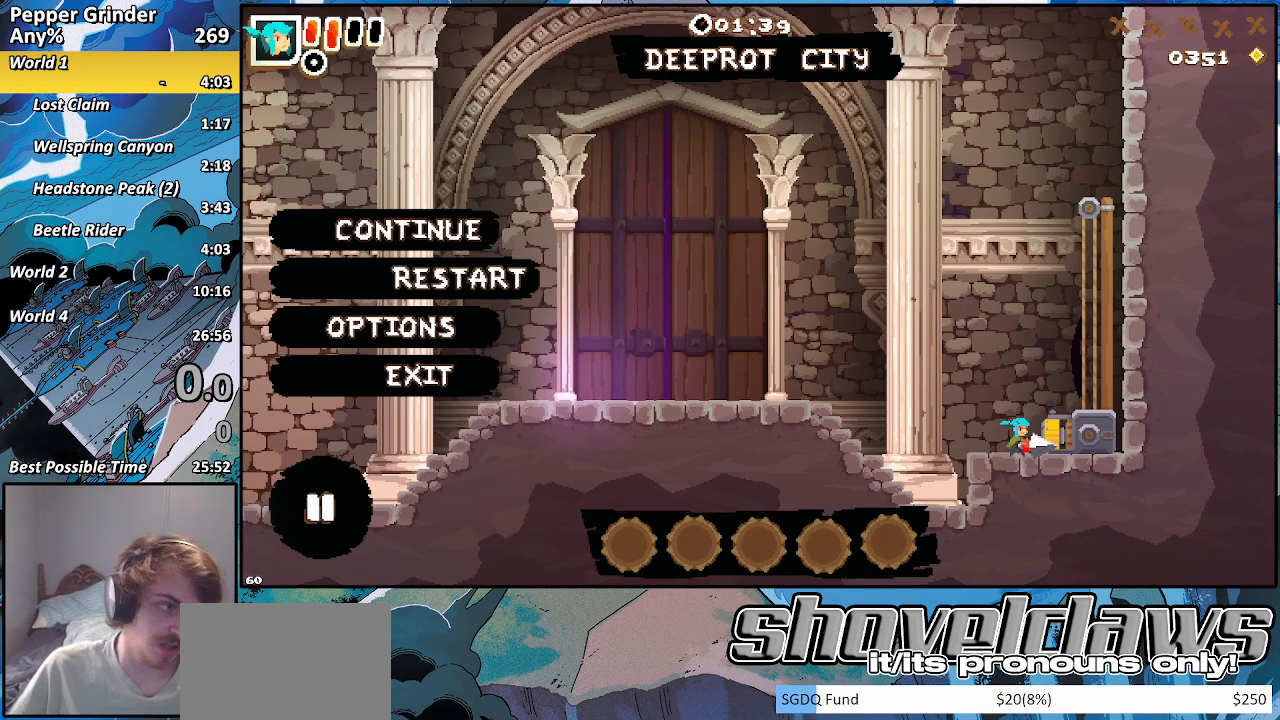
{"buttons": [], "left_stick": "center", "right_stick": "center", "events": [[67, "DPAD_DOWN", "up"]]}
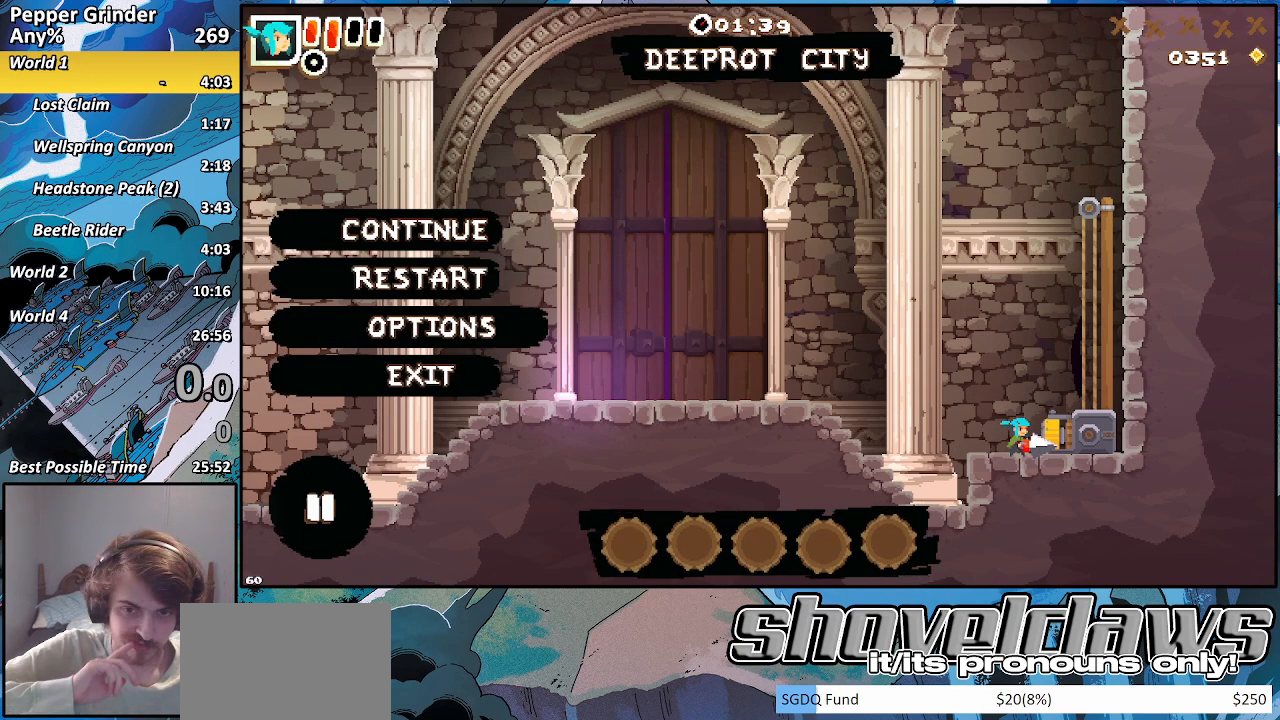
{"buttons": [], "left_stick": "center", "right_stick": "center", "events": []}
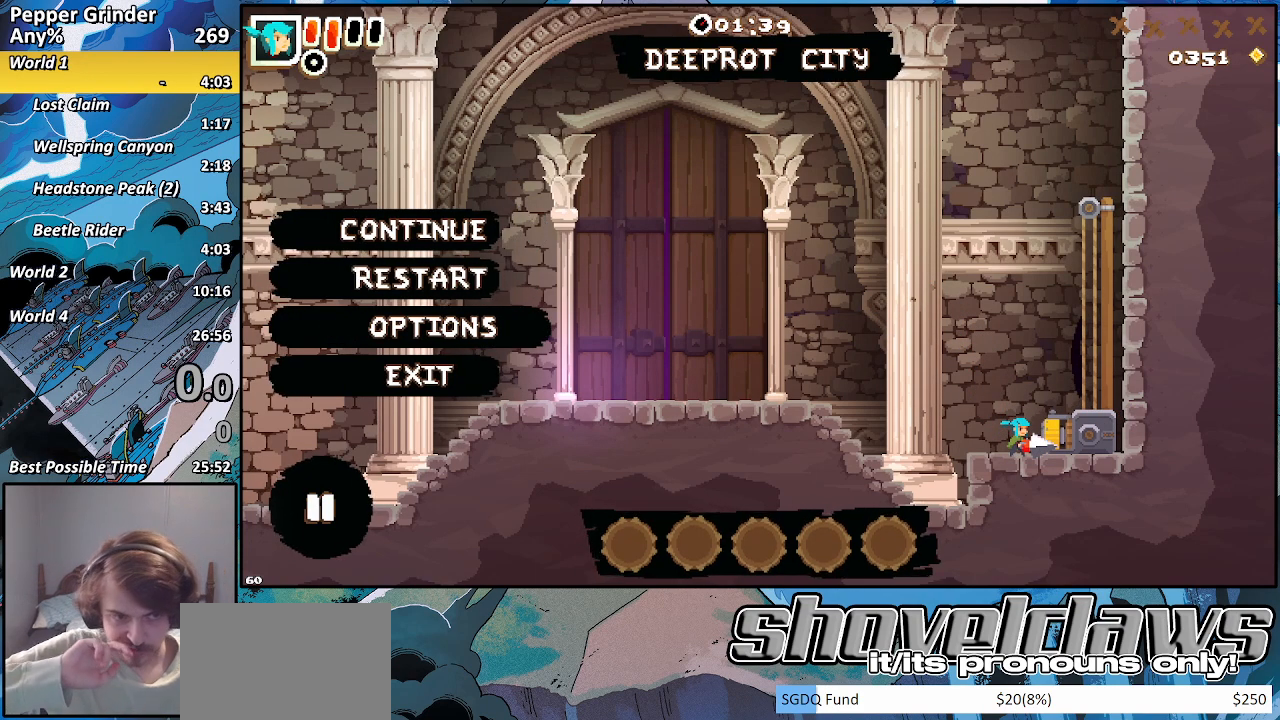
{"buttons": [], "left_stick": "center", "right_stick": "center", "events": [[33, "left_stick", "down-right"], [183, "left_stick", "center"]]}
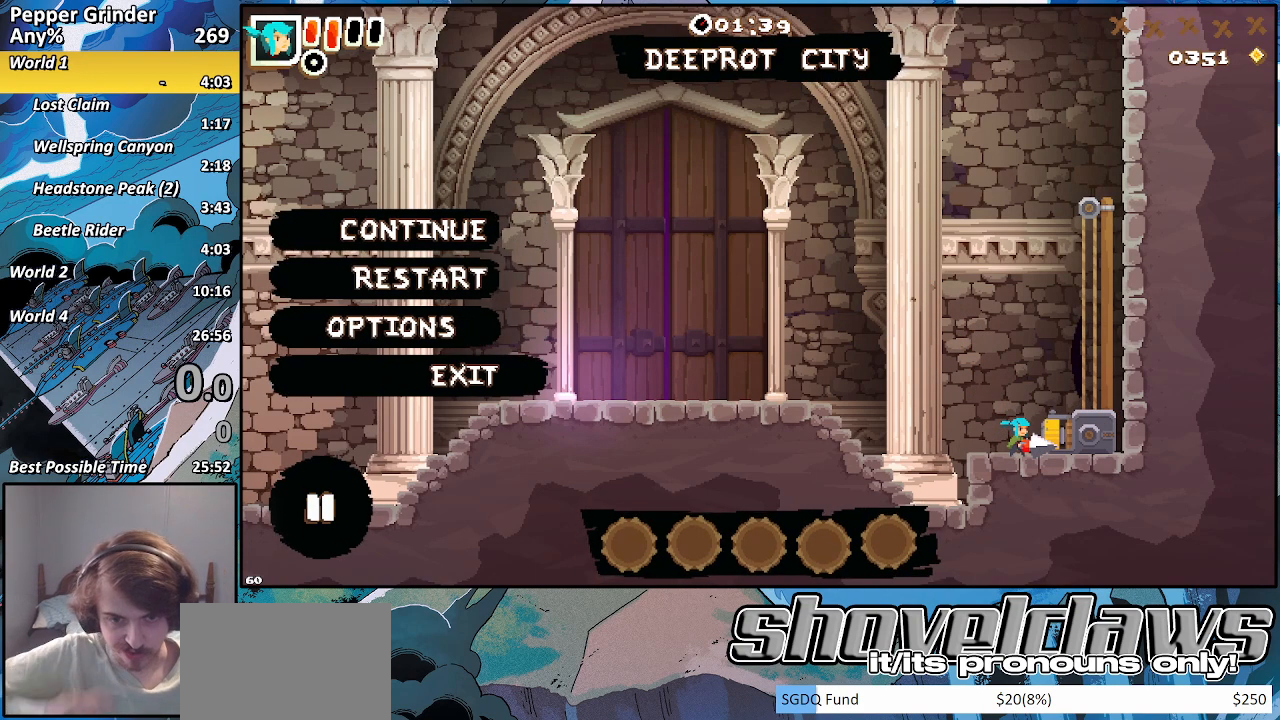
{"buttons": [], "left_stick": "center", "right_stick": "center", "events": []}
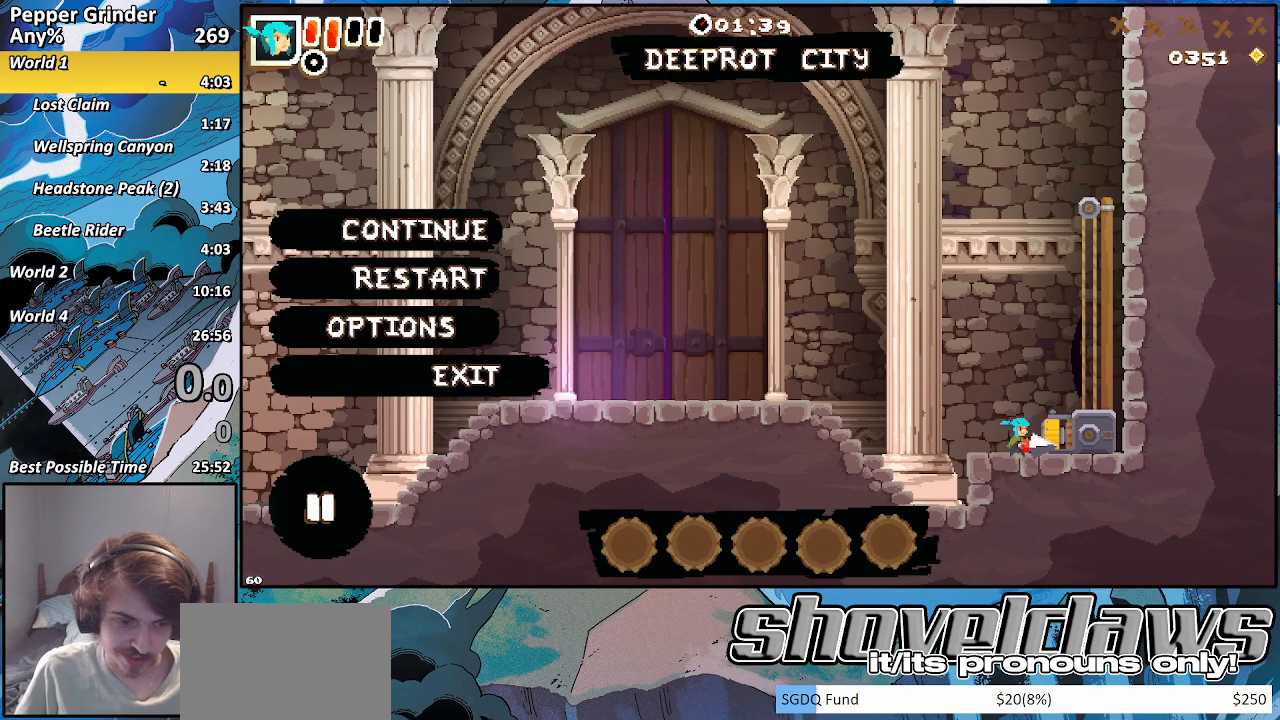
{"buttons": [], "left_stick": "center", "right_stick": "center", "events": [[367, "CROSS", "down"], [500, "CROSS", "up"]]}
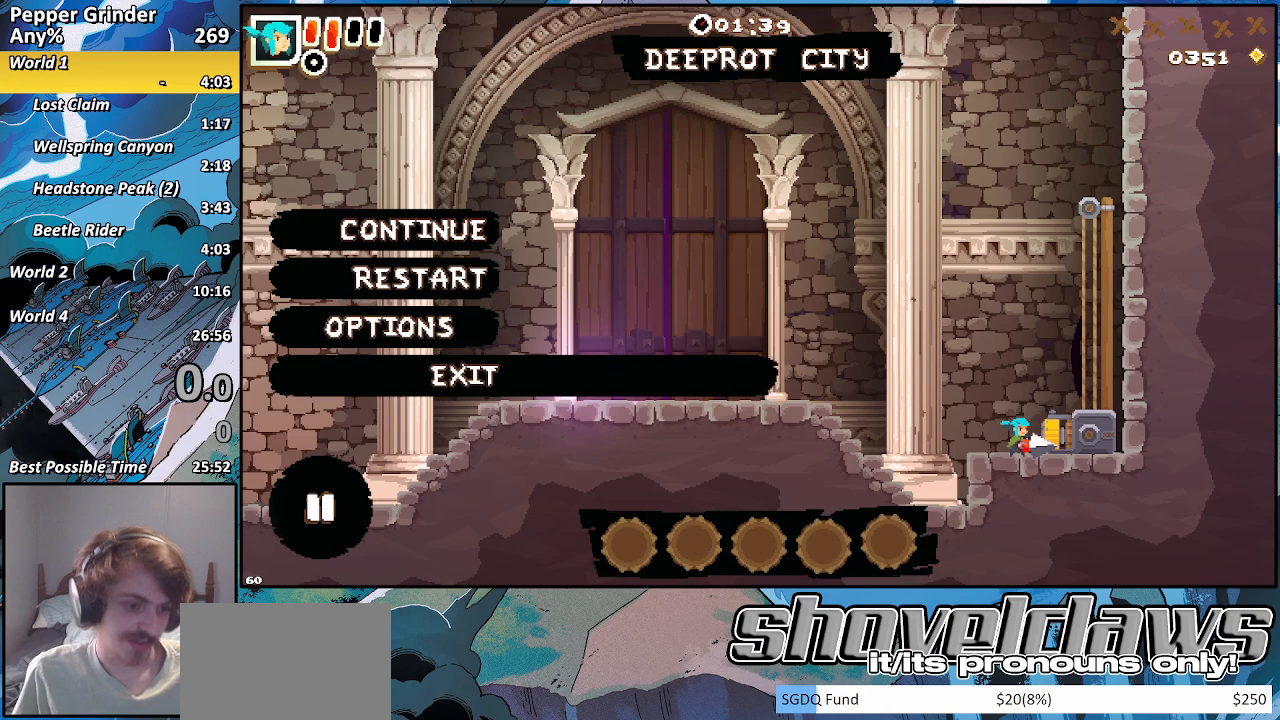
{"buttons": [], "left_stick": "center", "right_stick": "center", "events": []}
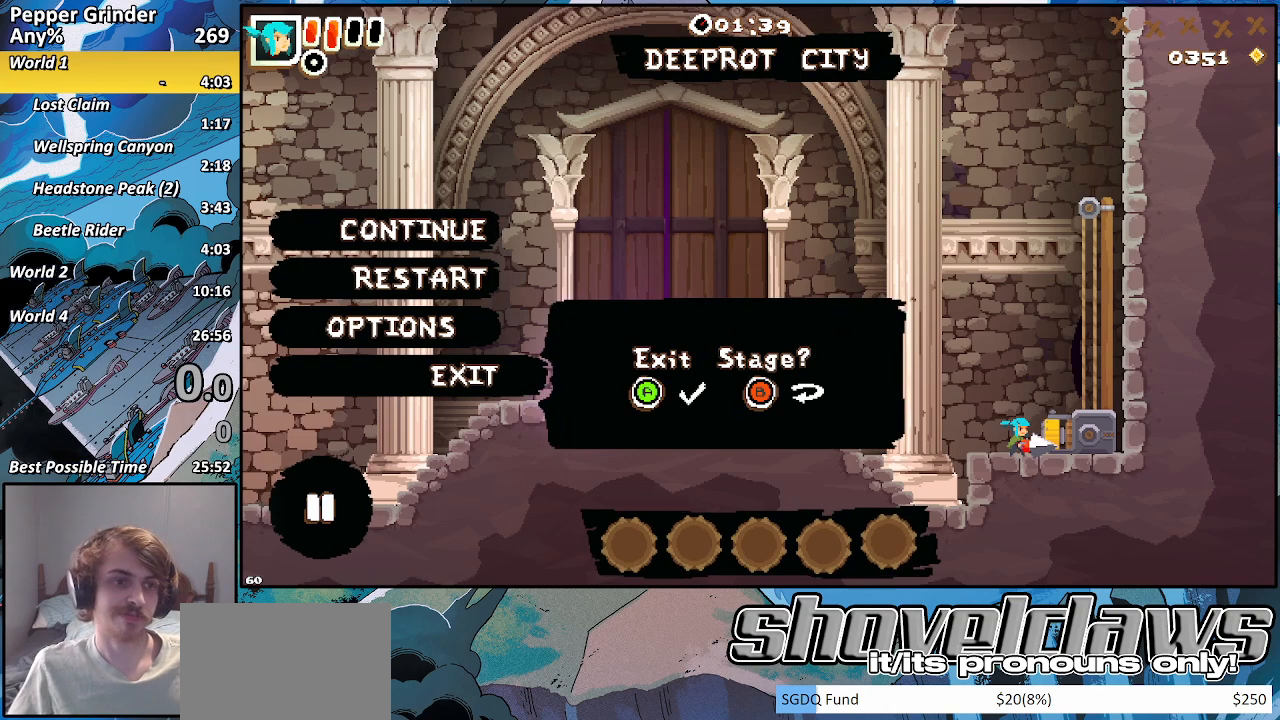
{"buttons": [], "left_stick": "center", "right_stick": "center", "events": []}
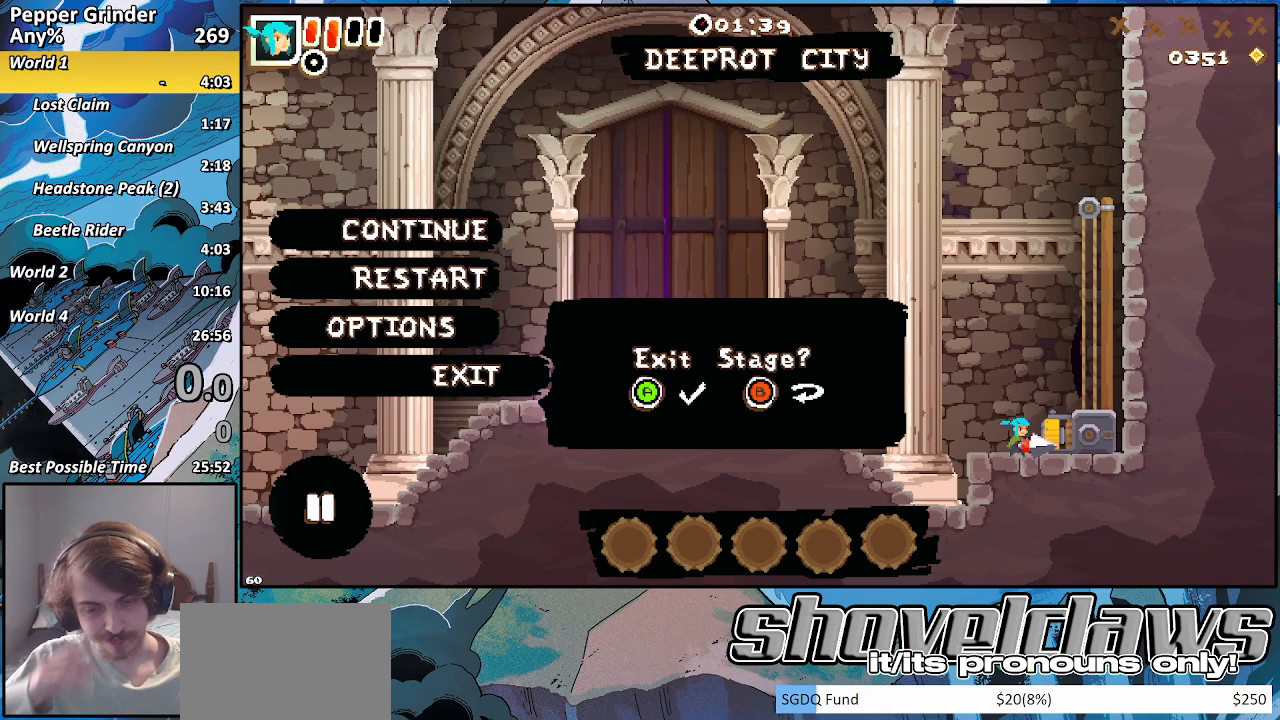
{"buttons": [], "left_stick": "center", "right_stick": "center", "events": []}
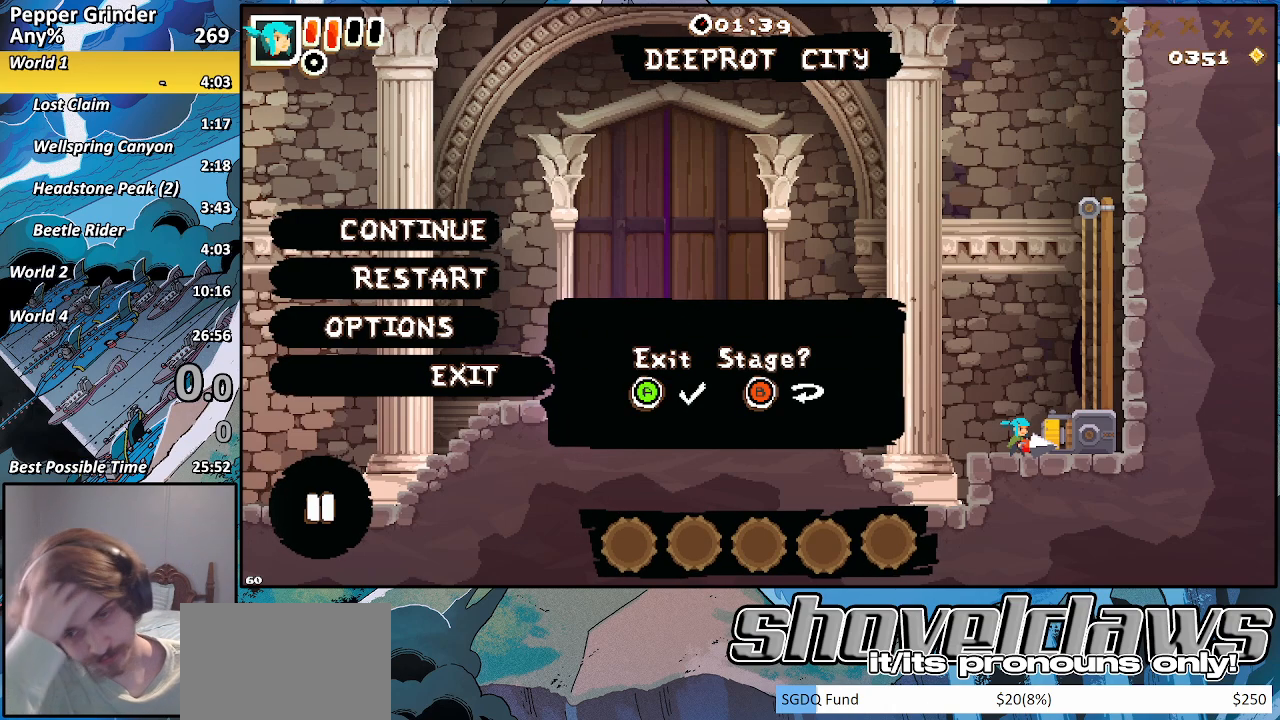
{"buttons": [], "left_stick": "center", "right_stick": "center", "events": []}
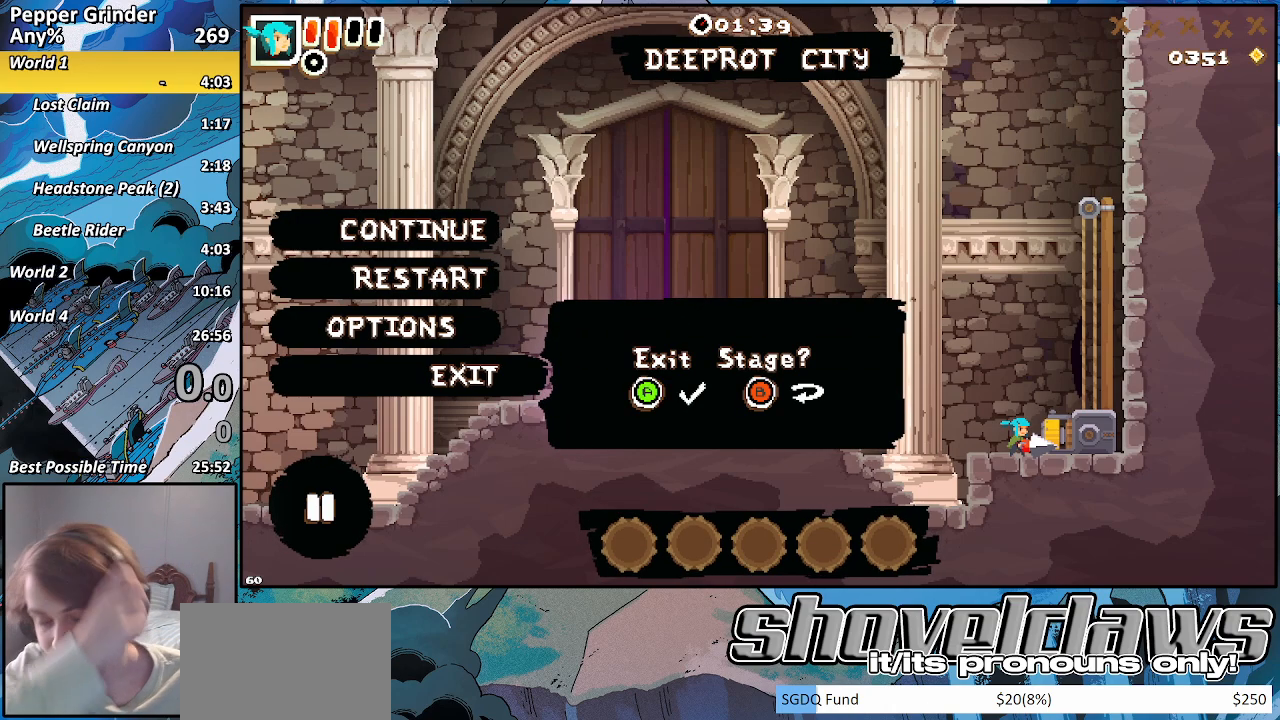
{"buttons": [], "left_stick": "center", "right_stick": "center", "events": []}
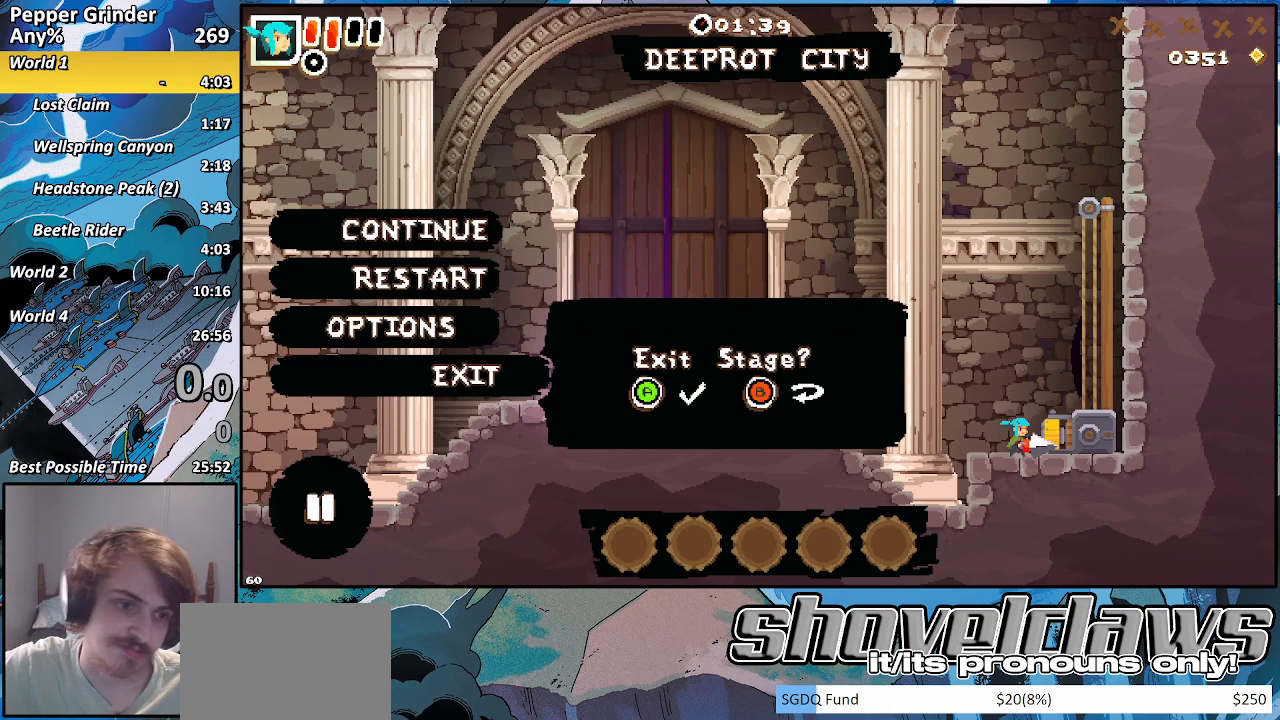
{"buttons": [], "left_stick": "center", "right_stick": "center", "events": [[100, "CROSS", "down"], [167, "CROSS", "up"]]}
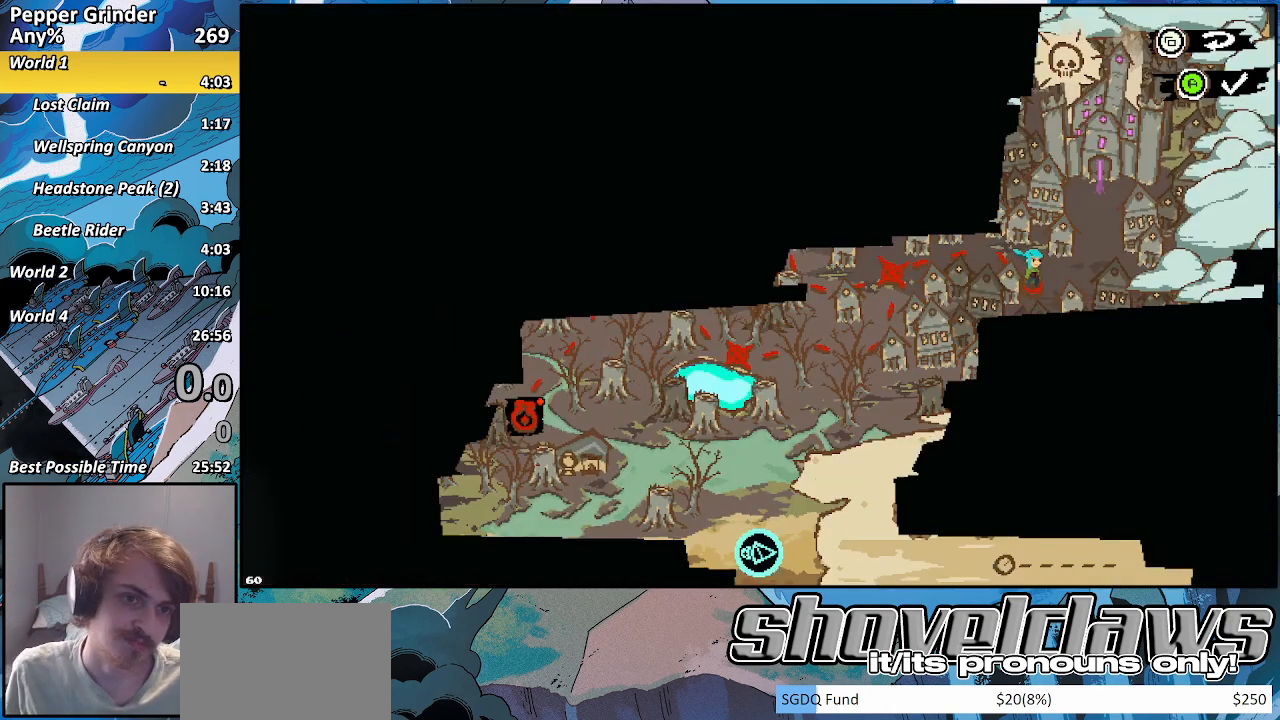
{"buttons": [], "left_stick": "center", "right_stick": "center", "events": [[200, "SELECT", "down"], [317, "SELECT", "up"], [350, "CROSS", "down"], [433, "CROSS", "up"]]}
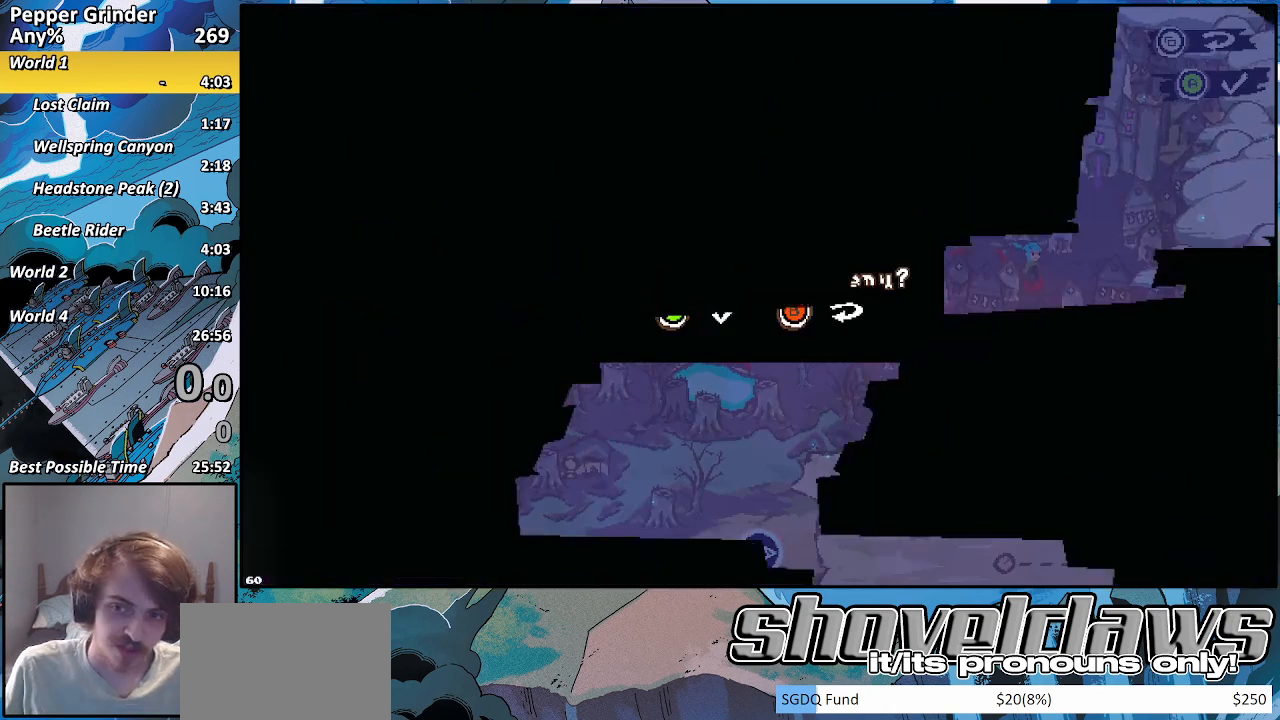
{"buttons": [], "left_stick": "center", "right_stick": "center", "events": []}
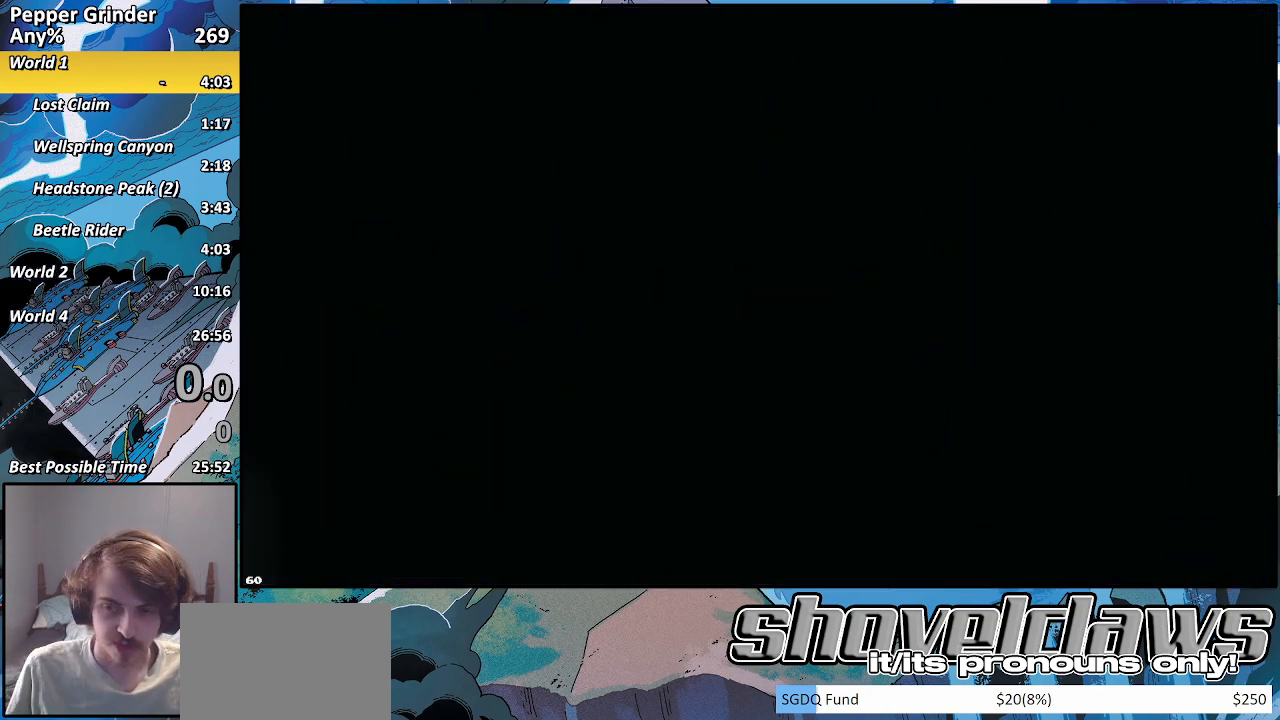
{"buttons": [], "left_stick": "center", "right_stick": "center", "events": []}
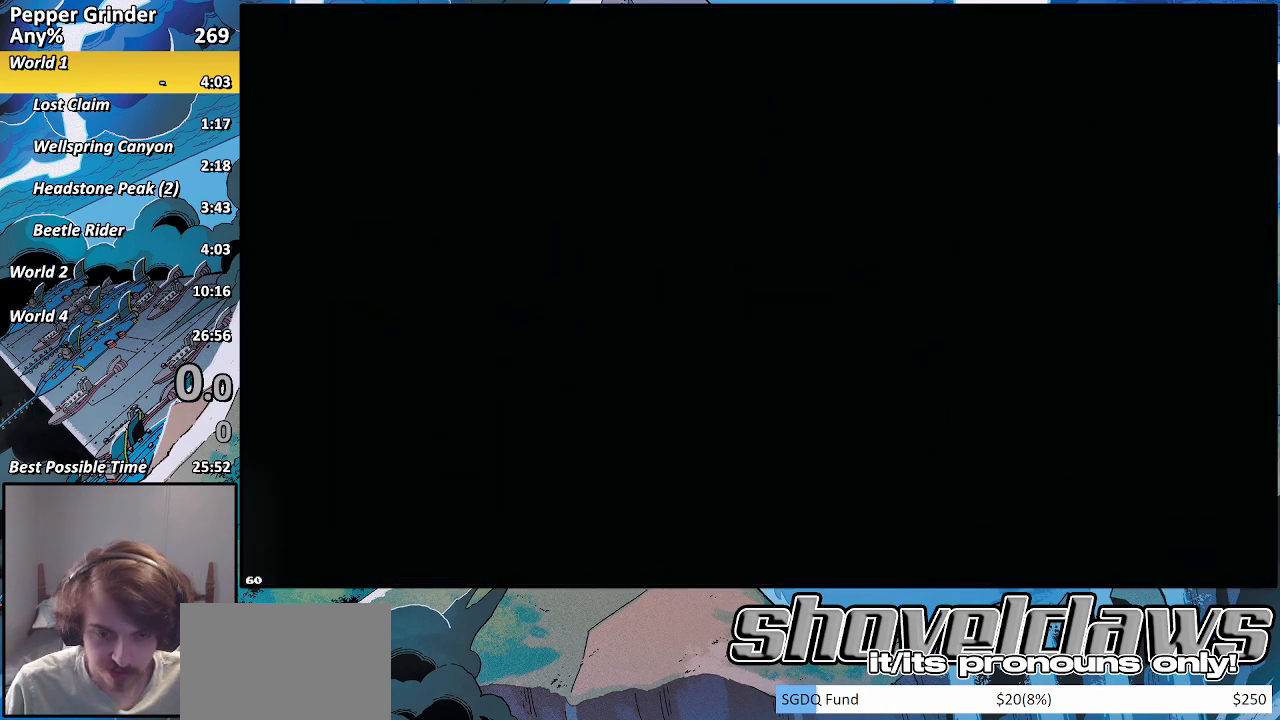
{"buttons": [], "left_stick": "center", "right_stick": "center", "events": []}
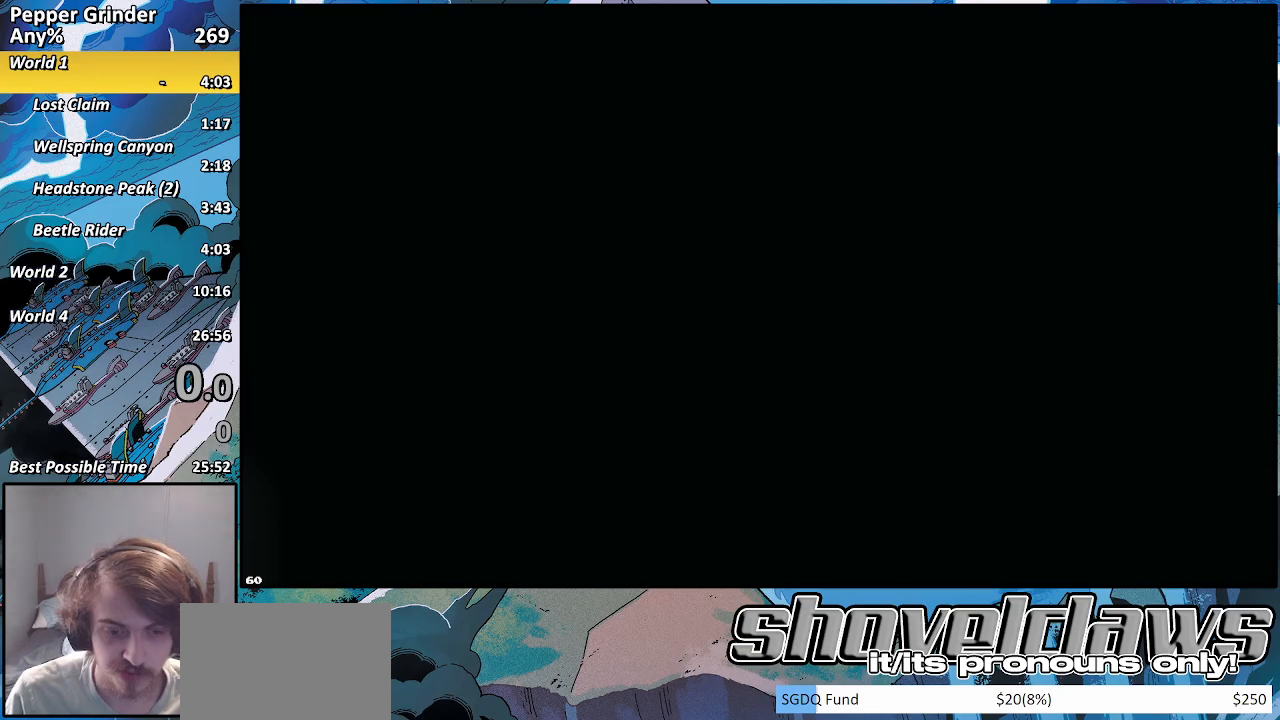
{"buttons": ["CROSS"], "left_stick": "center", "right_stick": "center", "events": [[467, "CROSS", "down"]]}
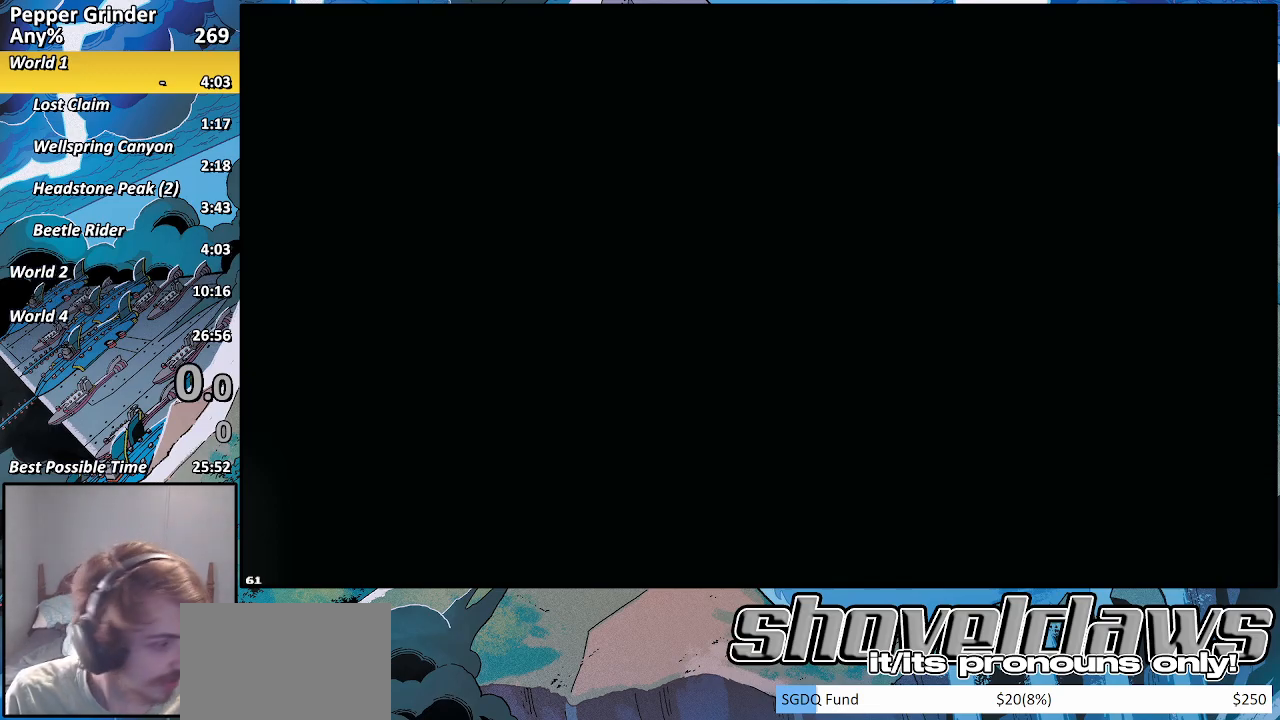
{"buttons": [], "left_stick": "center", "right_stick": "center", "events": [[67, "CROSS", "up"]]}
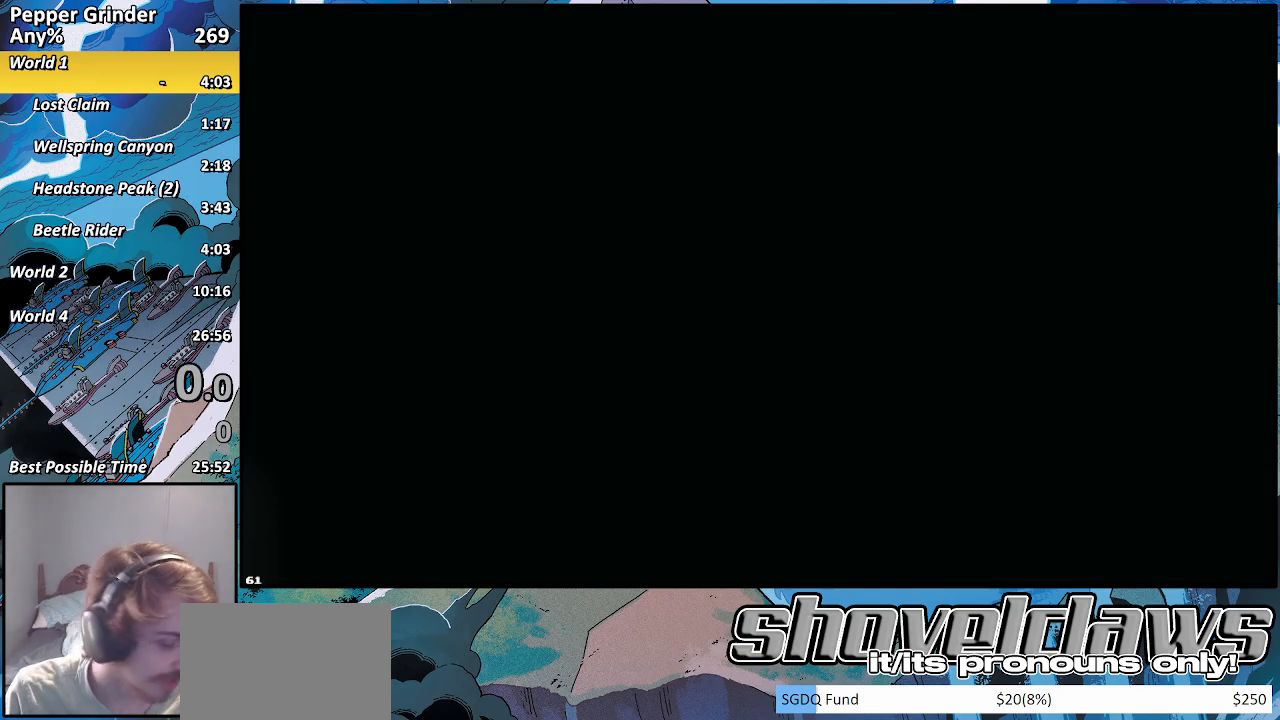
{"buttons": [], "left_stick": "center", "right_stick": "center", "events": []}
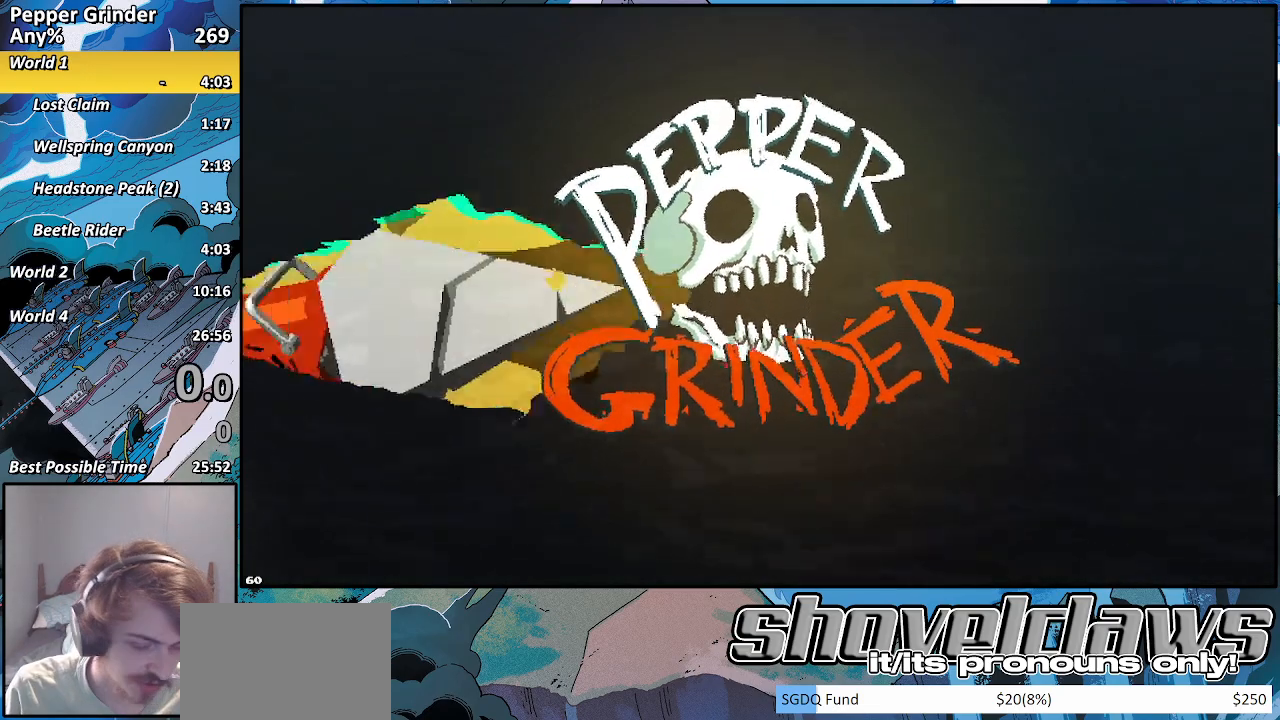
{"buttons": [], "left_stick": "center", "right_stick": "center", "events": [[167, "CROSS", "down"], [217, "CROSS", "up"], [450, "CROSS", "down"], [500, "CROSS", "up"]]}
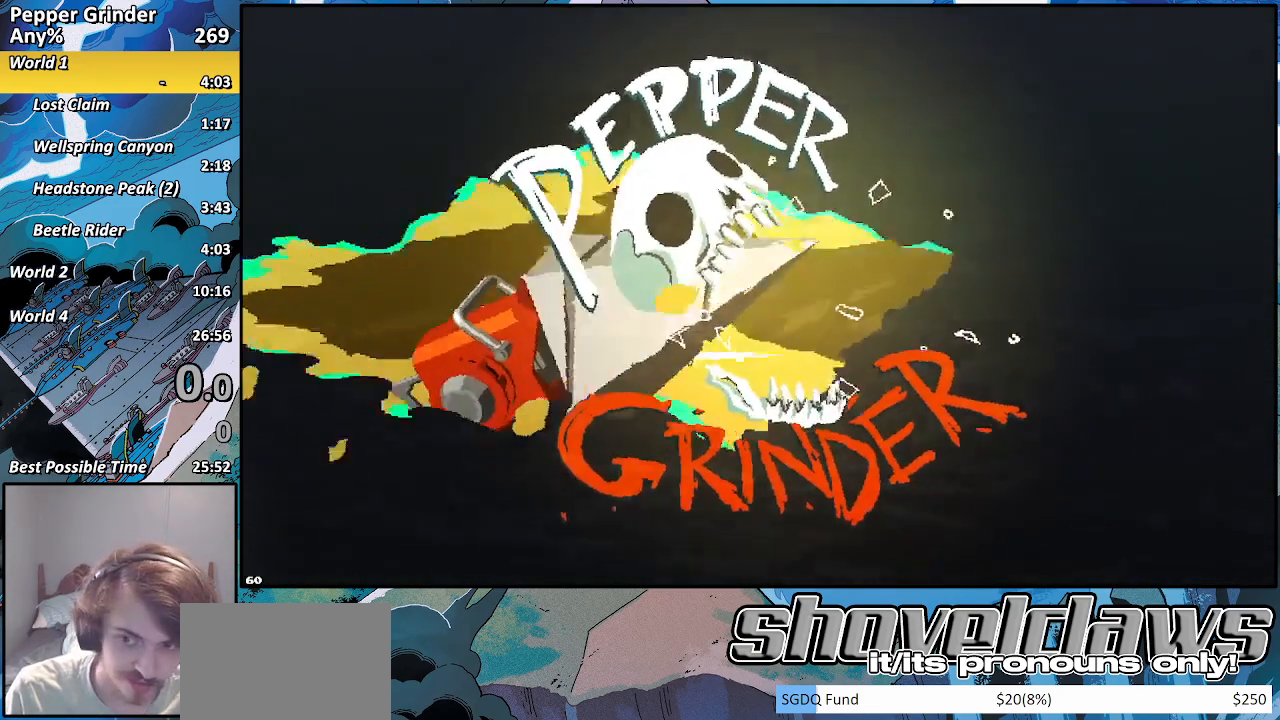
{"buttons": [], "left_stick": "center", "right_stick": "center", "events": []}
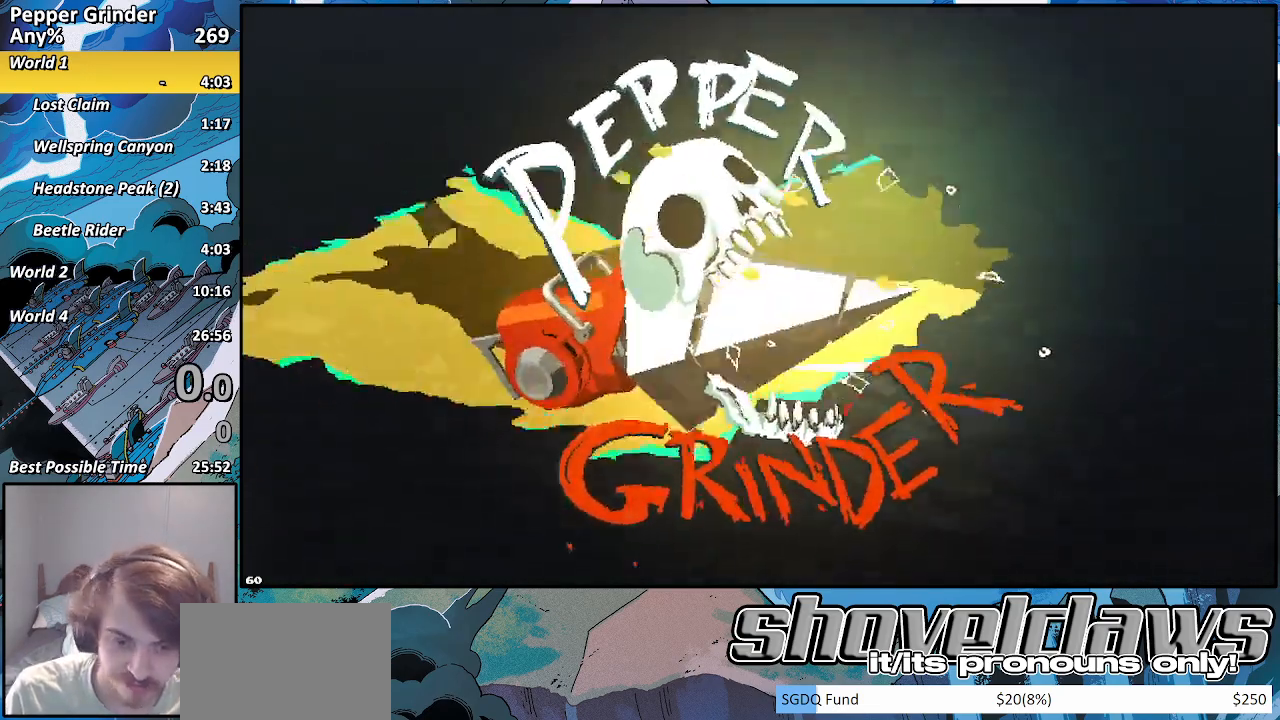
{"buttons": [], "left_stick": "center", "right_stick": "center", "events": []}
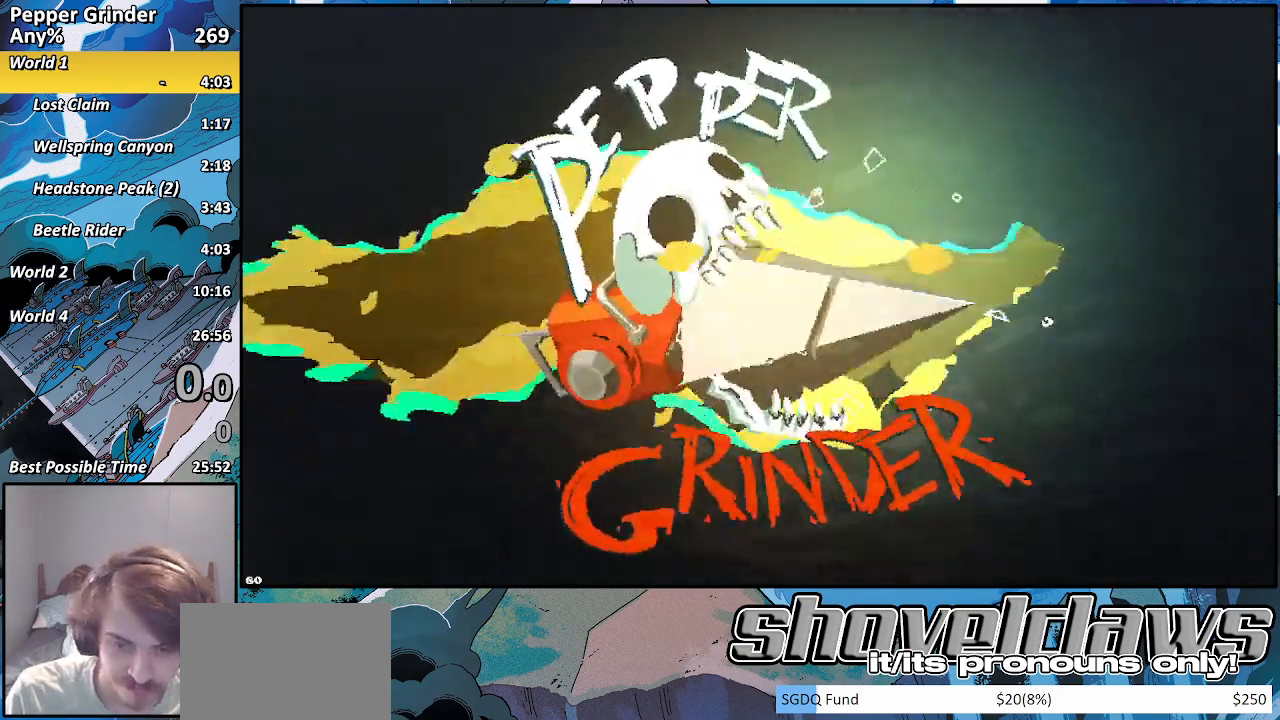
{"buttons": ["CROSS"], "left_stick": "center", "right_stick": "center", "events": [[400, "CROSS", "down"]]}
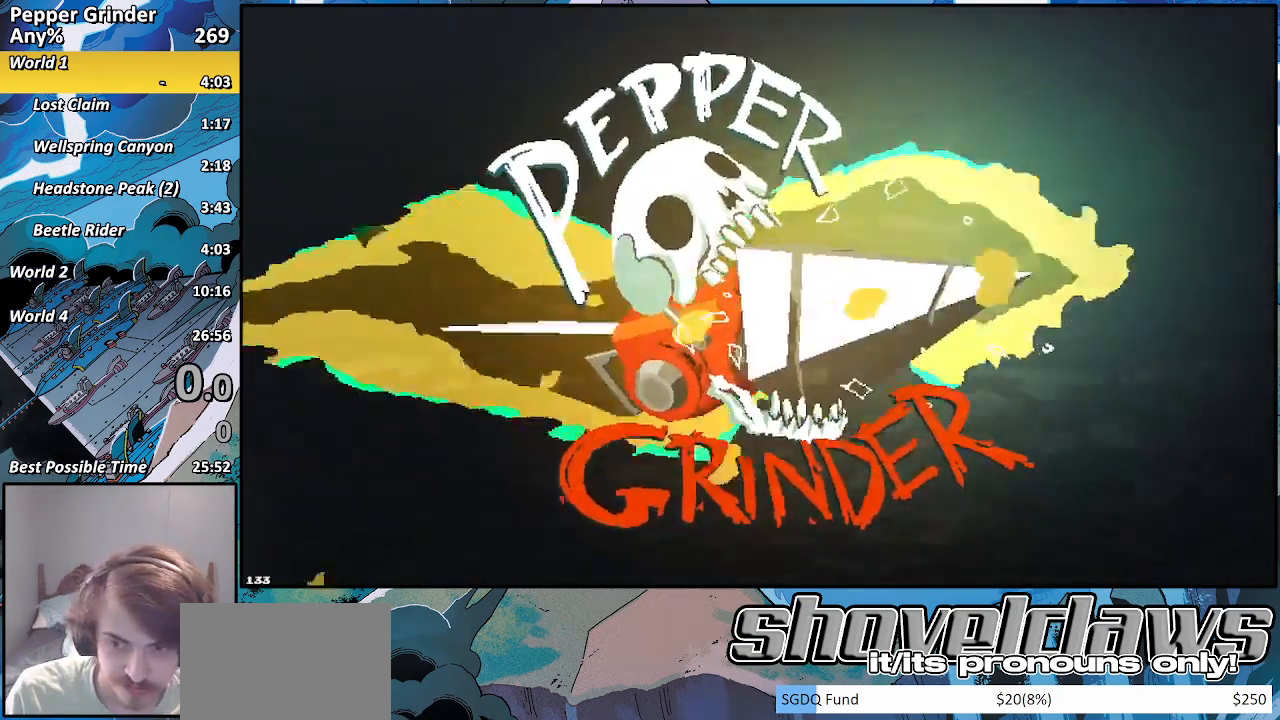
{"buttons": [], "left_stick": "center", "right_stick": "center", "events": [[17, "CROSS", "up"], [300, "CROSS", "down"], [417, "CROSS", "up"]]}
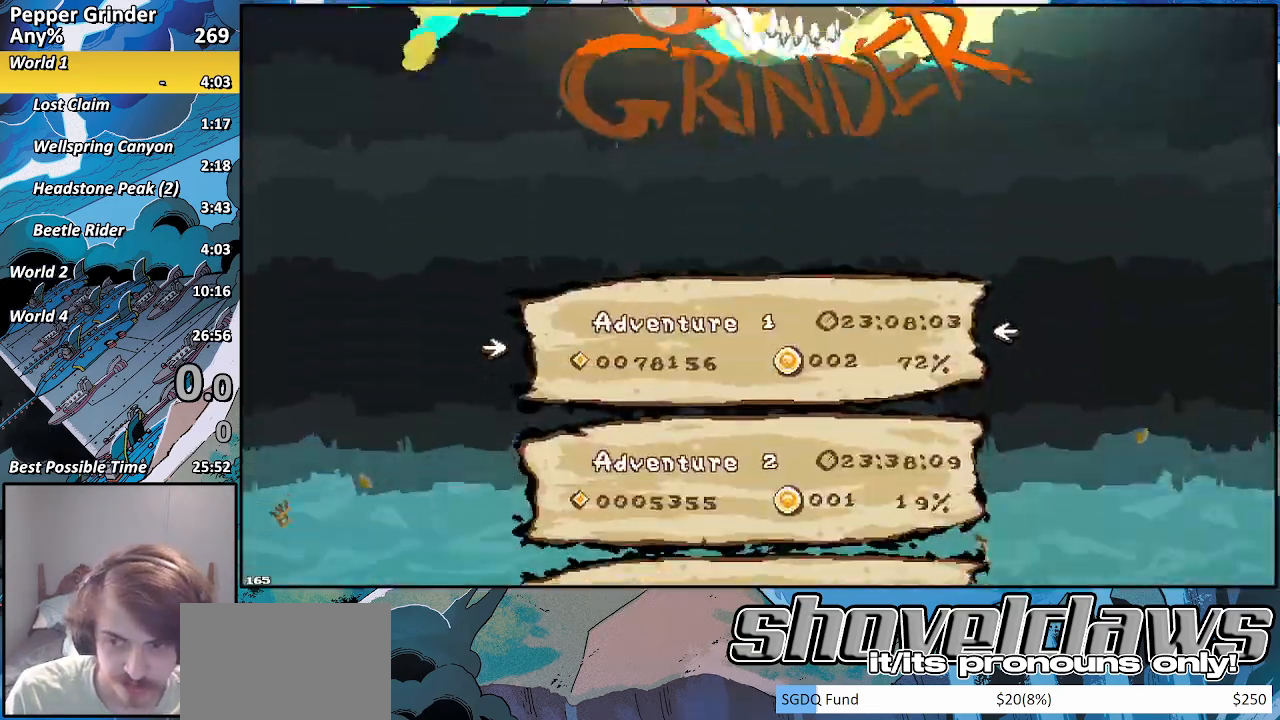
{"buttons": [], "left_stick": "center", "right_stick": "center", "events": [[133, "DPAD_DOWN", "down"], [250, "DPAD_DOWN", "up"], [383, "CROSS", "down"], [450, "CROSS", "up"]]}
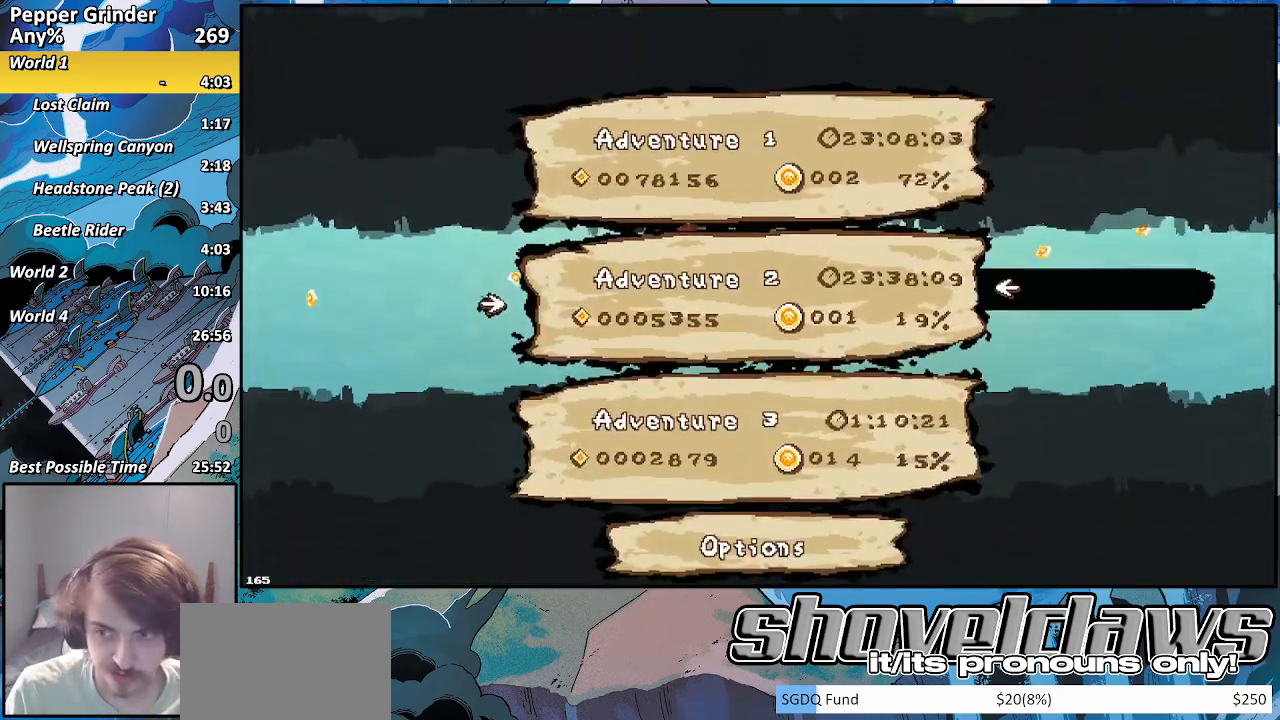
{"buttons": [], "left_stick": "center", "right_stick": "center", "events": [[333, "SQUARE", "down"], [400, "SQUARE", "up"]]}